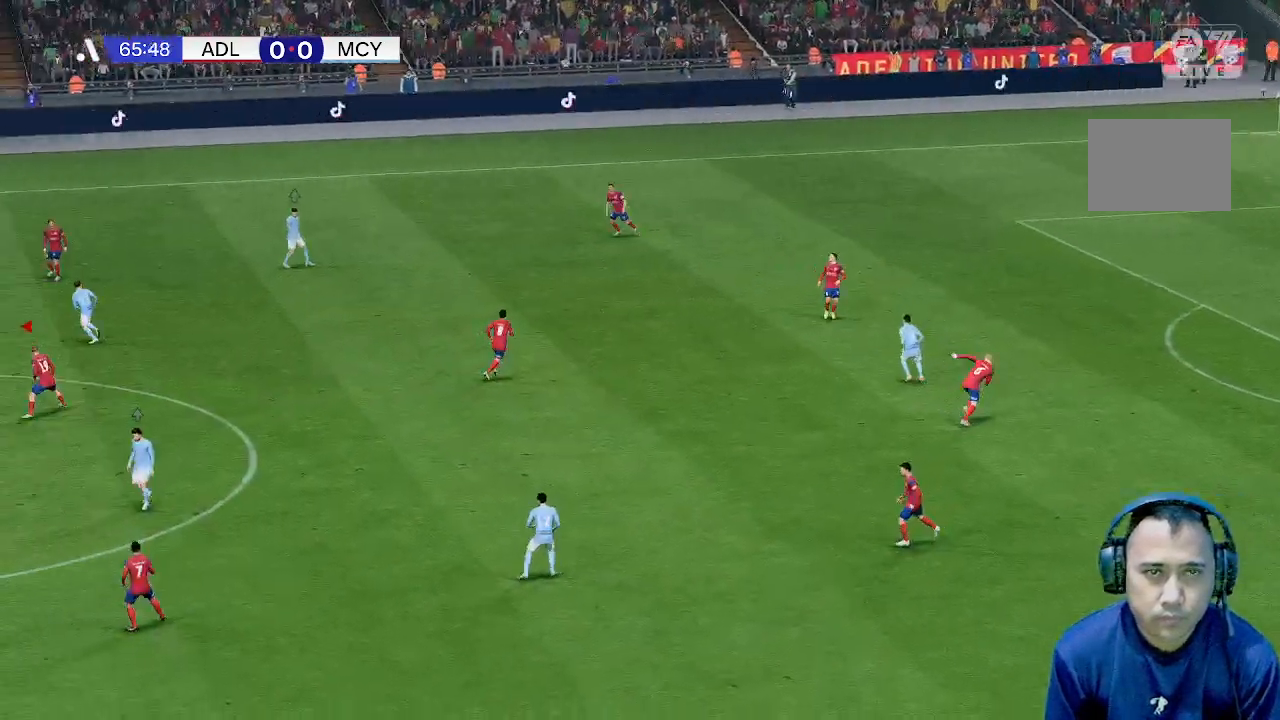
Gameplay with a controller (Xbox layout); each line is a JSON object with the inputs held at the frame after it. "events" lists button and stick changes between this image and that frame as [ms after this image, input, new state], when the widget could be followed in between. Not read: L3 R1 R3 right_stick.
{"buttons": [], "left_stick": "right", "events": [[267, "left_stick", "right"]]}
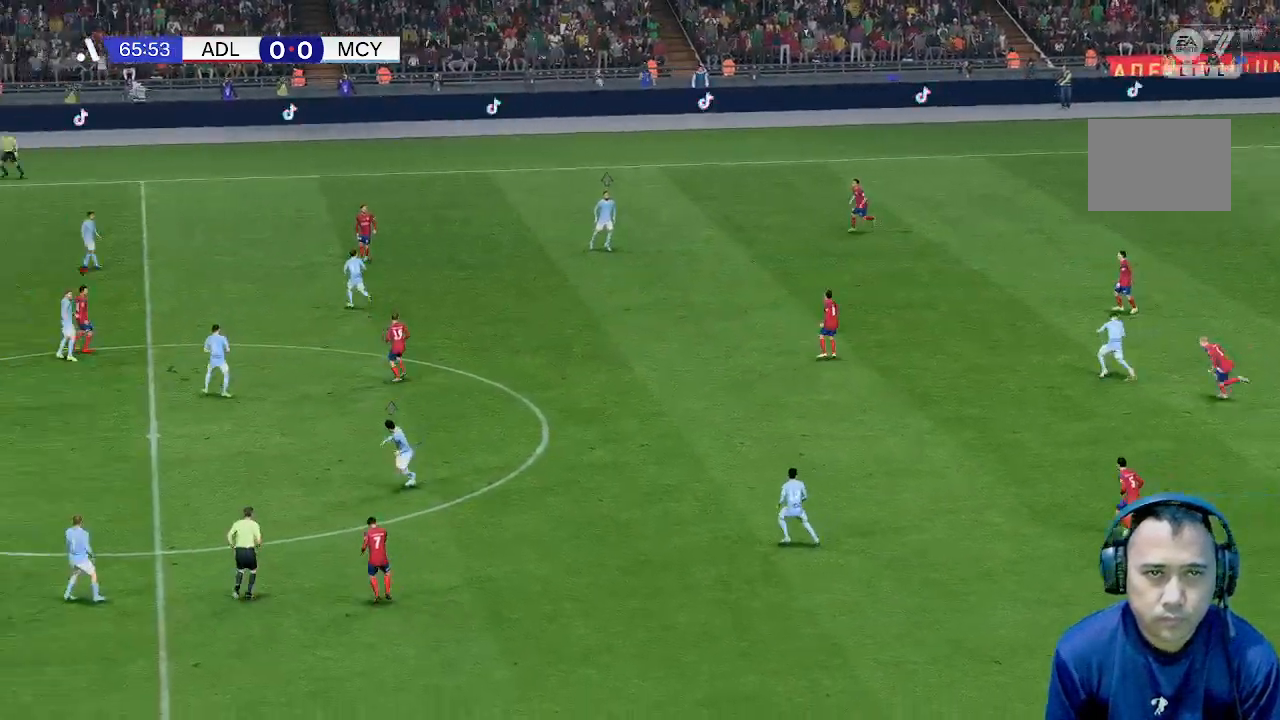
{"buttons": [], "left_stick": "right", "events": []}
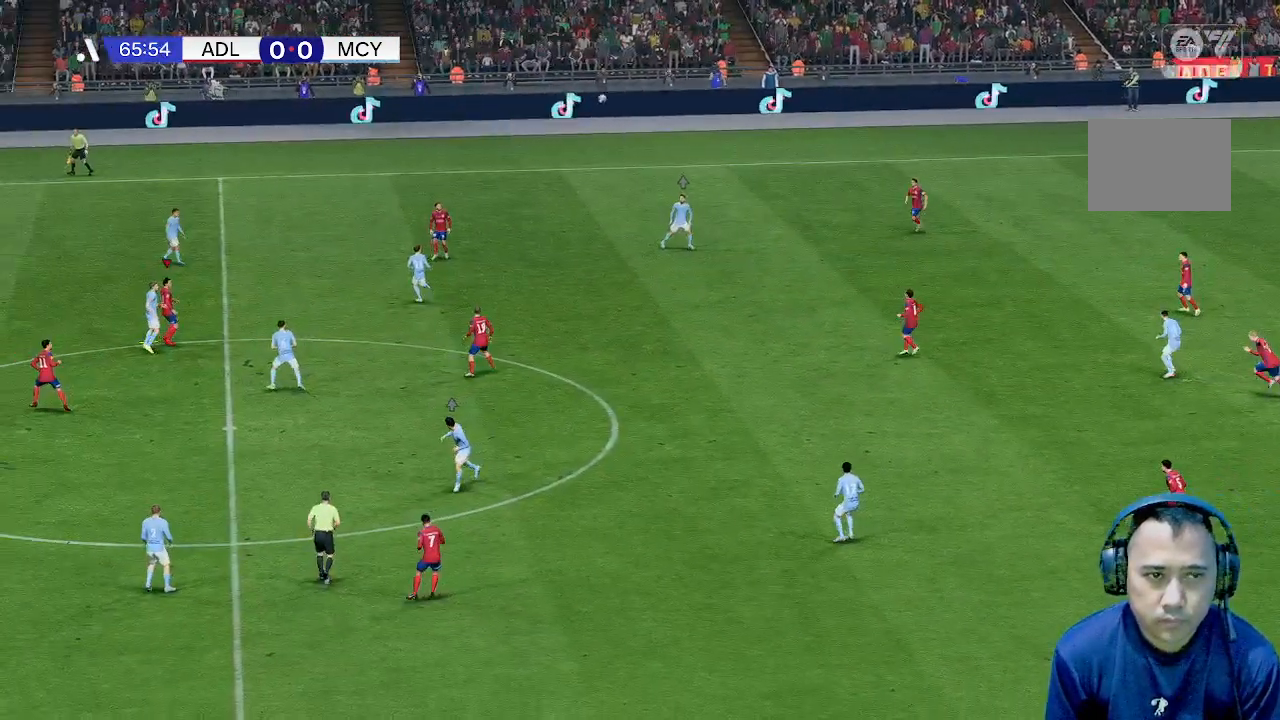
{"buttons": [], "left_stick": "down-right", "events": [[167, "left_stick", "down-right"]]}
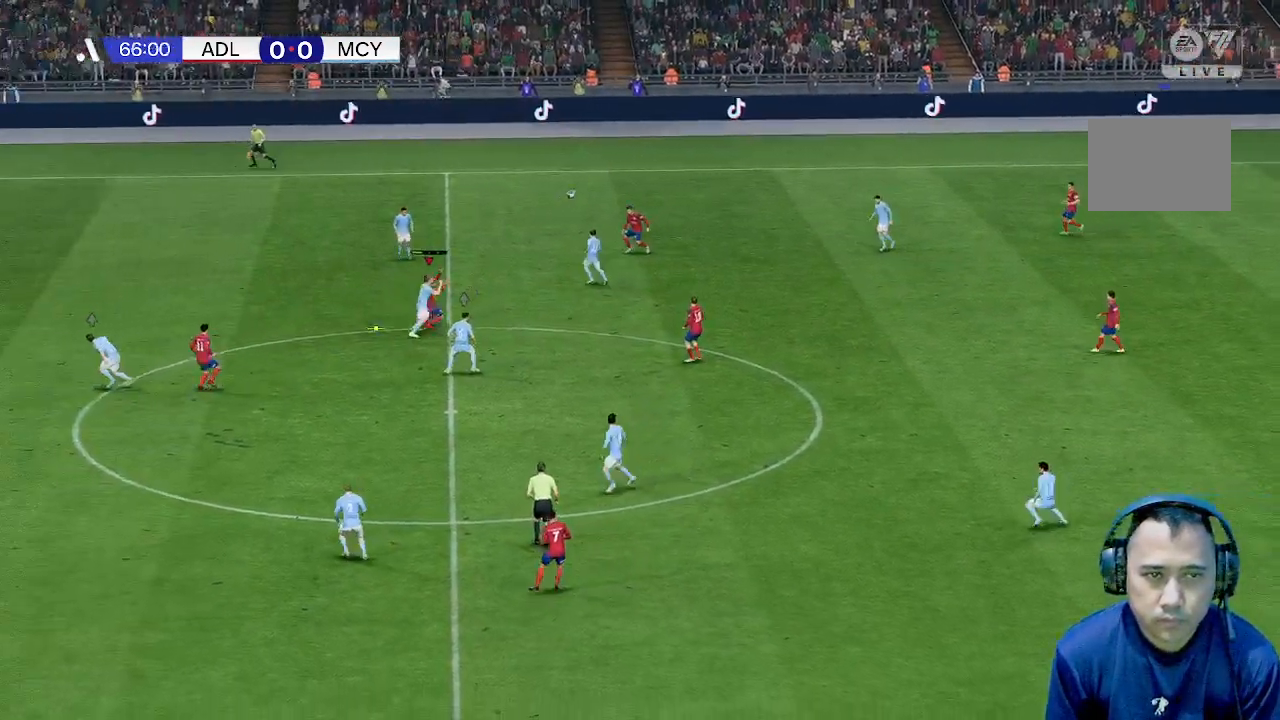
{"buttons": [], "left_stick": "down-right", "events": []}
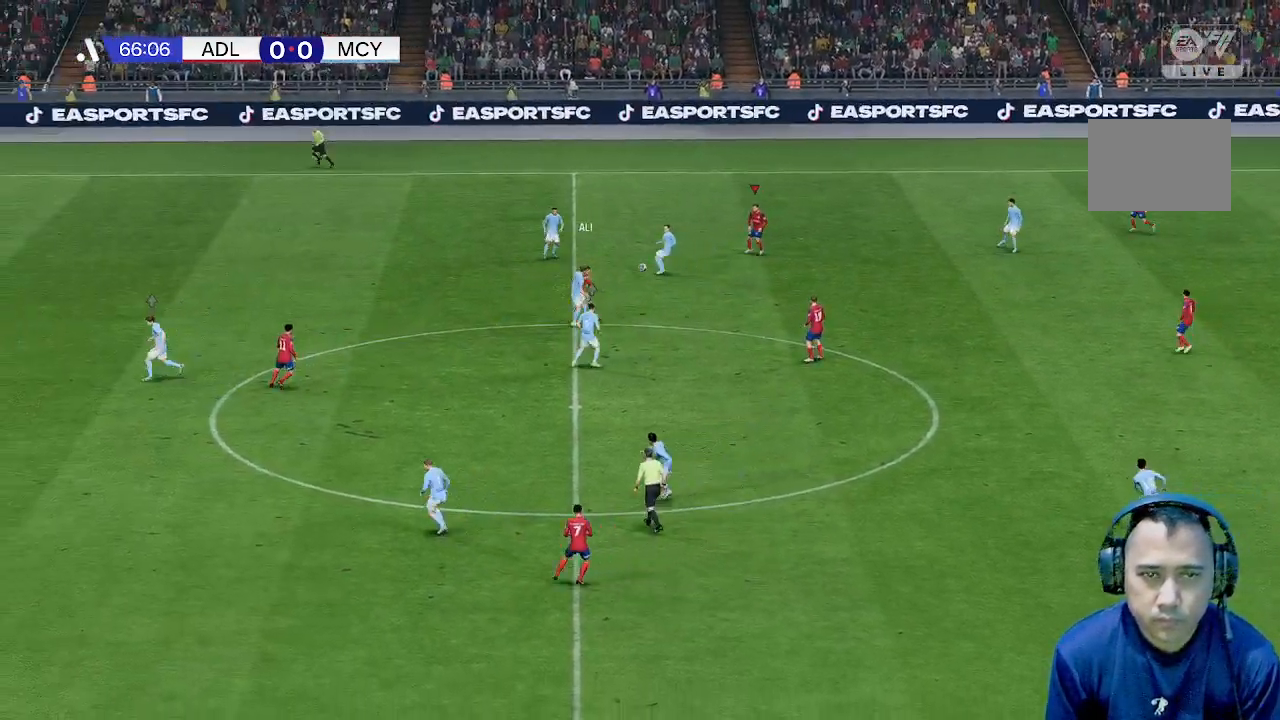
{"buttons": [], "left_stick": "down-right", "events": []}
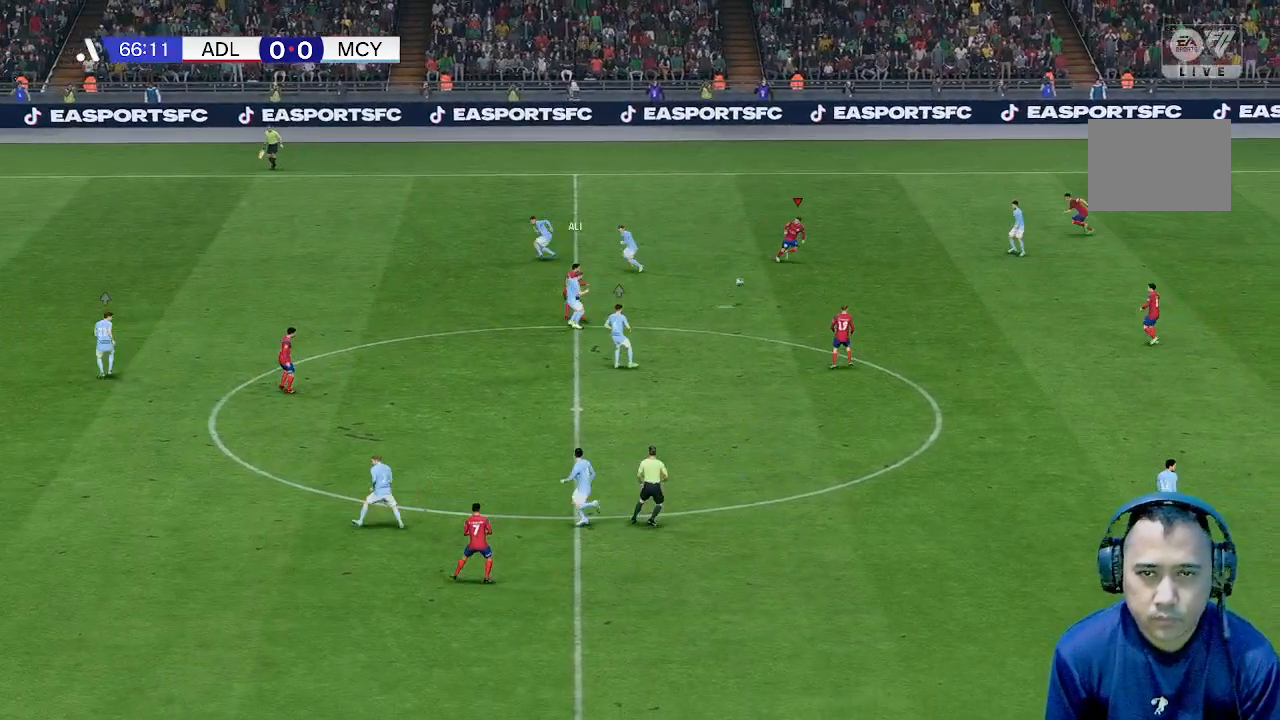
{"buttons": [], "left_stick": "down", "events": [[167, "left_stick", "down"]]}
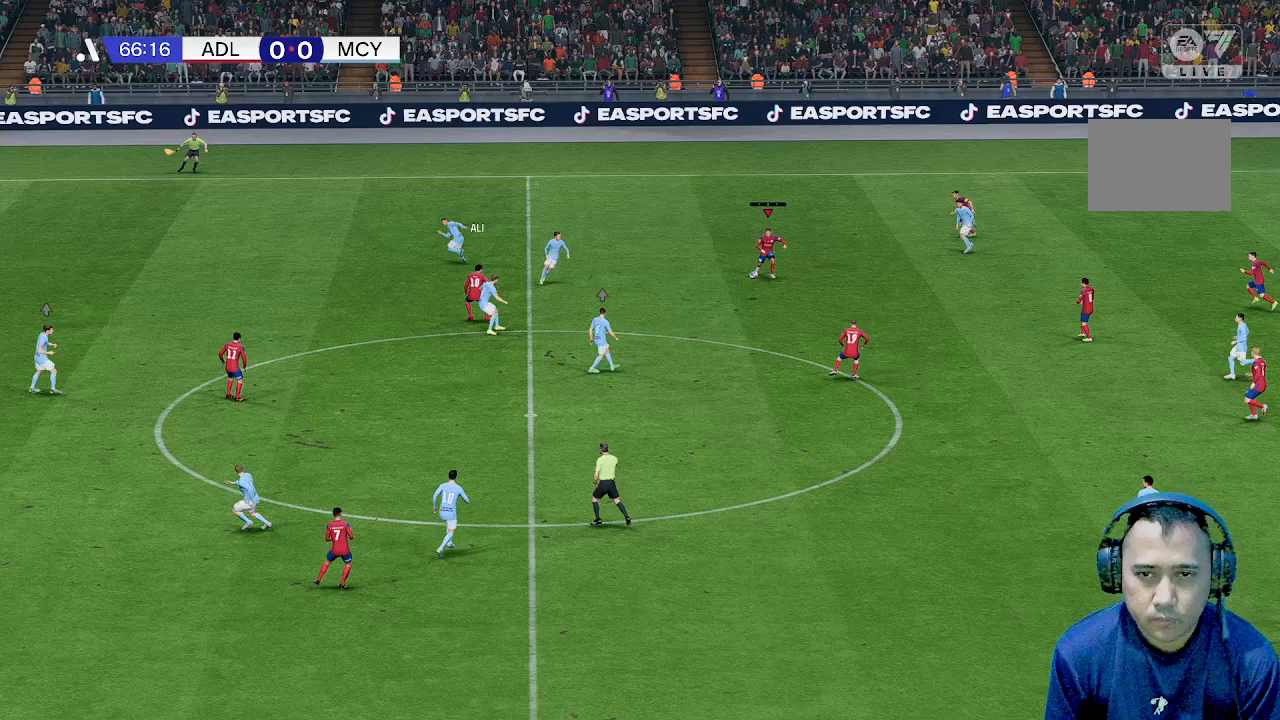
{"buttons": [], "left_stick": "down-right", "events": [[33, "left_stick", "down-right"]]}
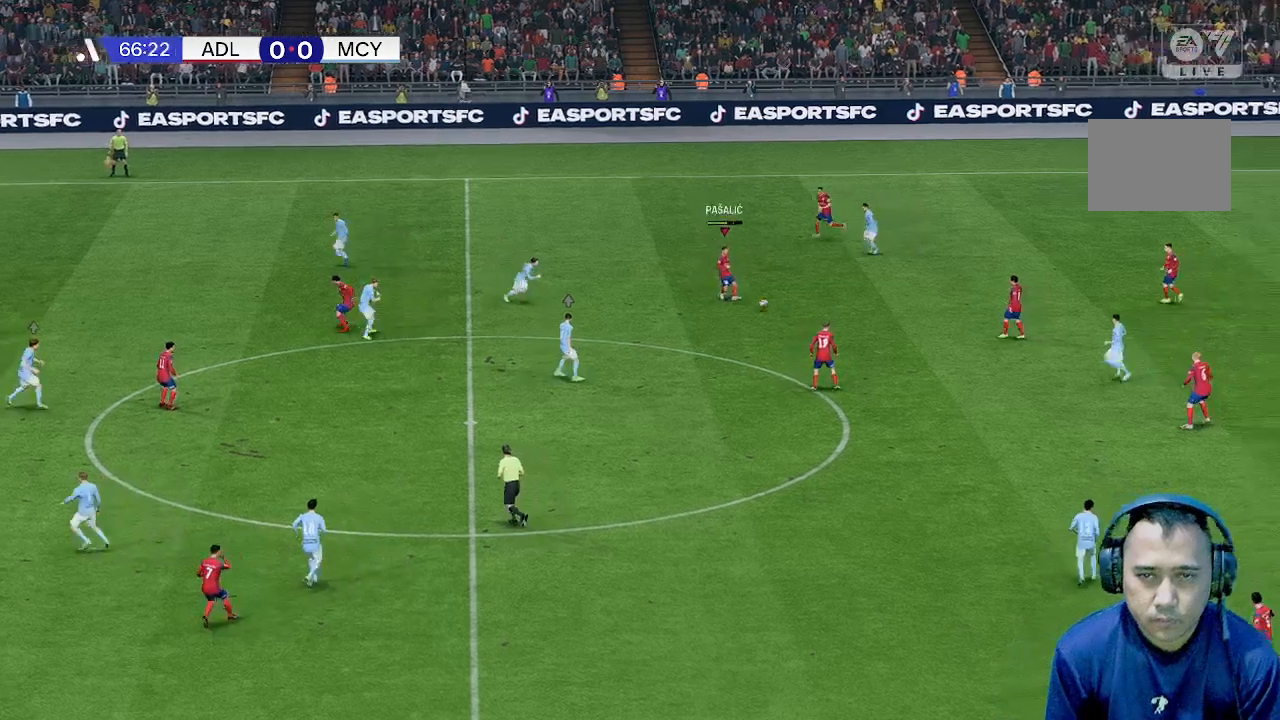
{"buttons": [], "left_stick": "down", "events": [[300, "left_stick", "down"]]}
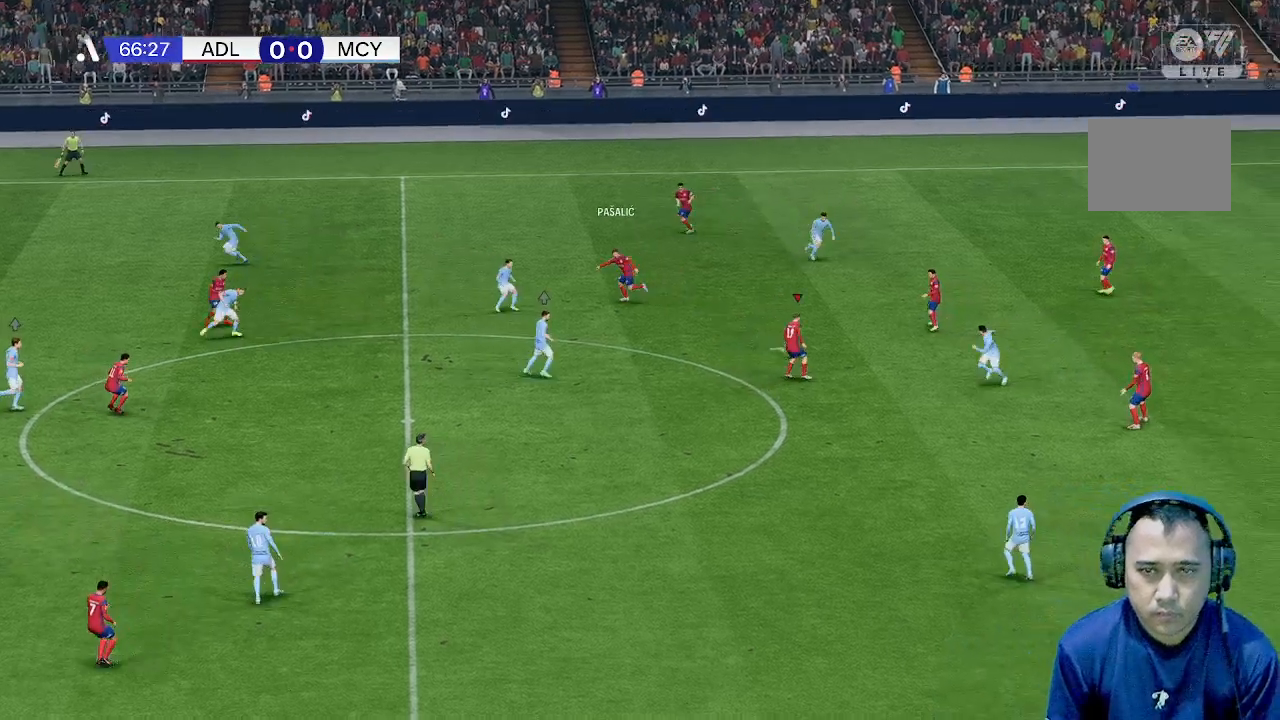
{"buttons": [], "left_stick": "down", "events": []}
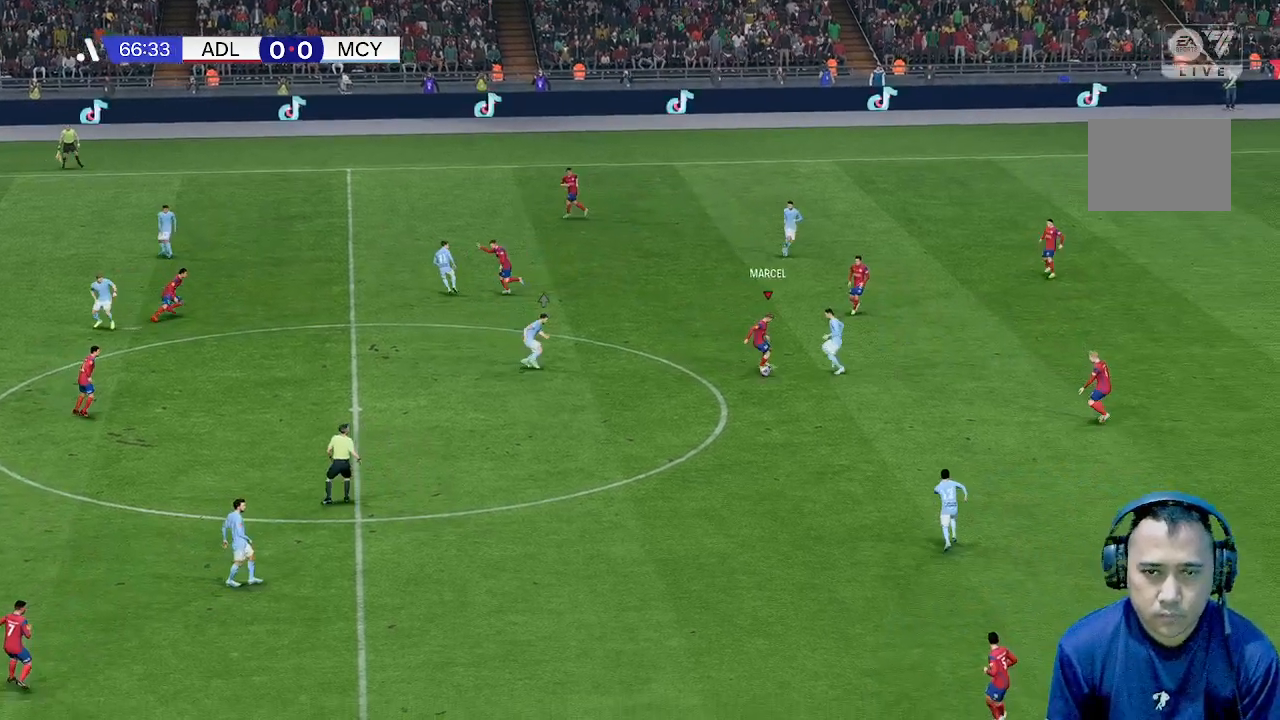
{"buttons": [], "left_stick": "down-left", "events": [[400, "left_stick", "down-left"]]}
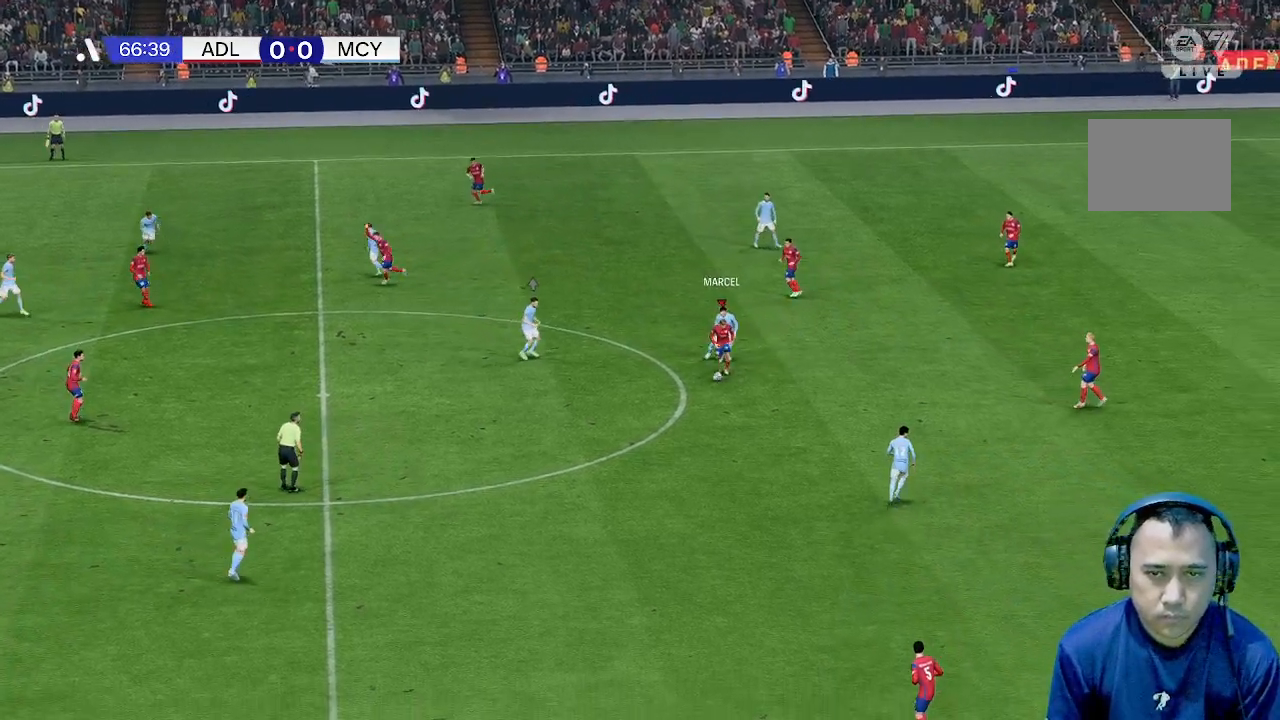
{"buttons": [], "left_stick": "left", "events": [[133, "left_stick", "left"]]}
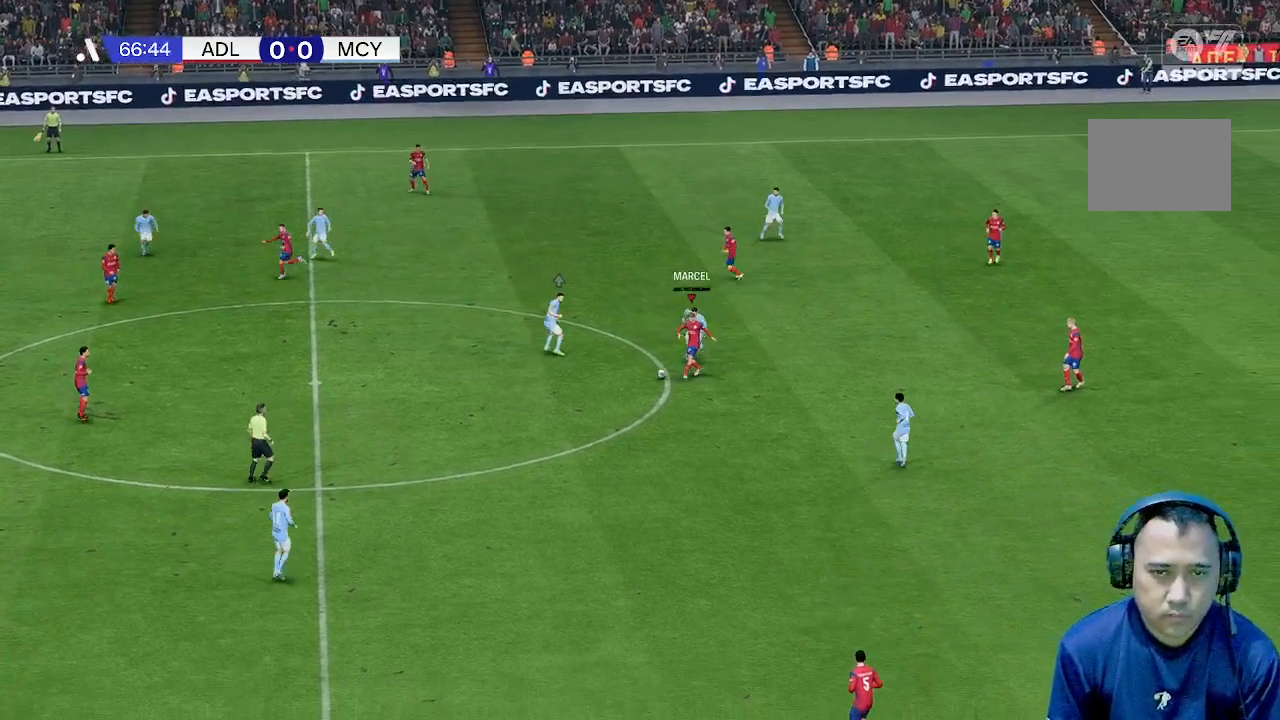
{"buttons": [], "left_stick": "center", "events": [[433, "left_stick", "center"]]}
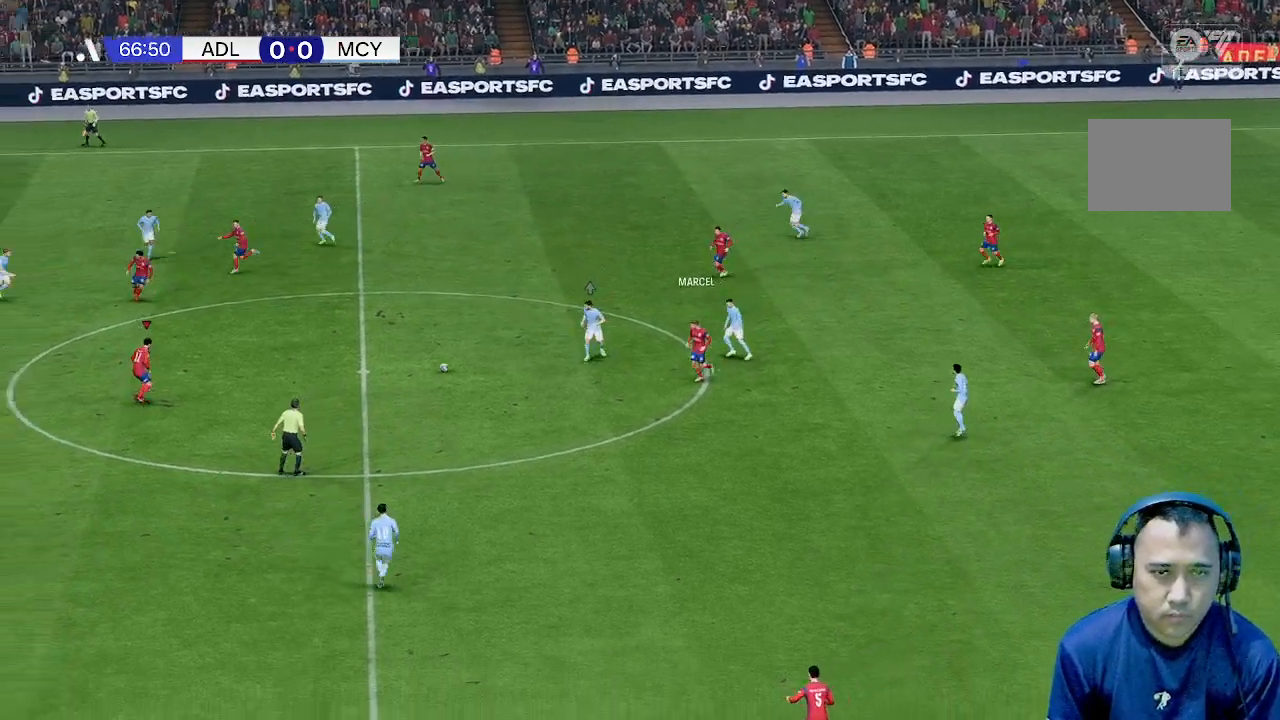
{"buttons": [], "left_stick": "left", "events": [[233, "left_stick", "right"], [500, "left_stick", "left"]]}
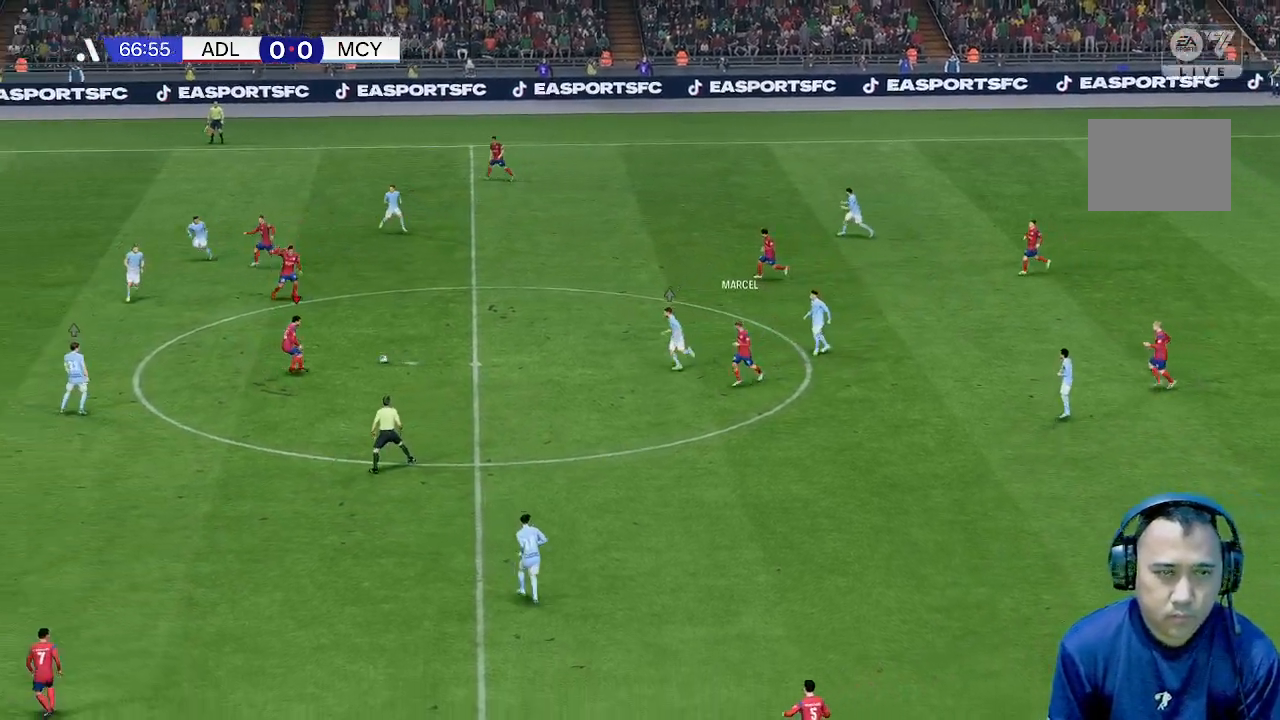
{"buttons": [], "left_stick": "down-left", "events": [[67, "left_stick", "down-left"]]}
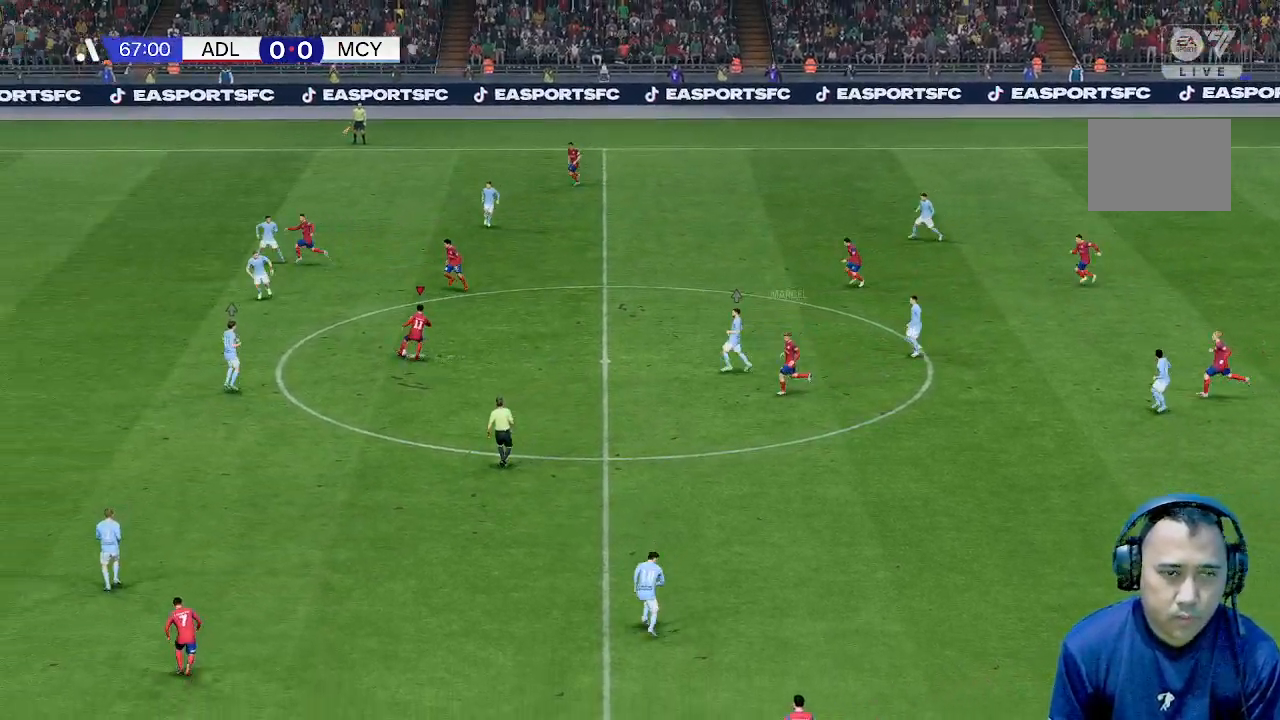
{"buttons": [], "left_stick": "down", "events": [[233, "left_stick", "down"]]}
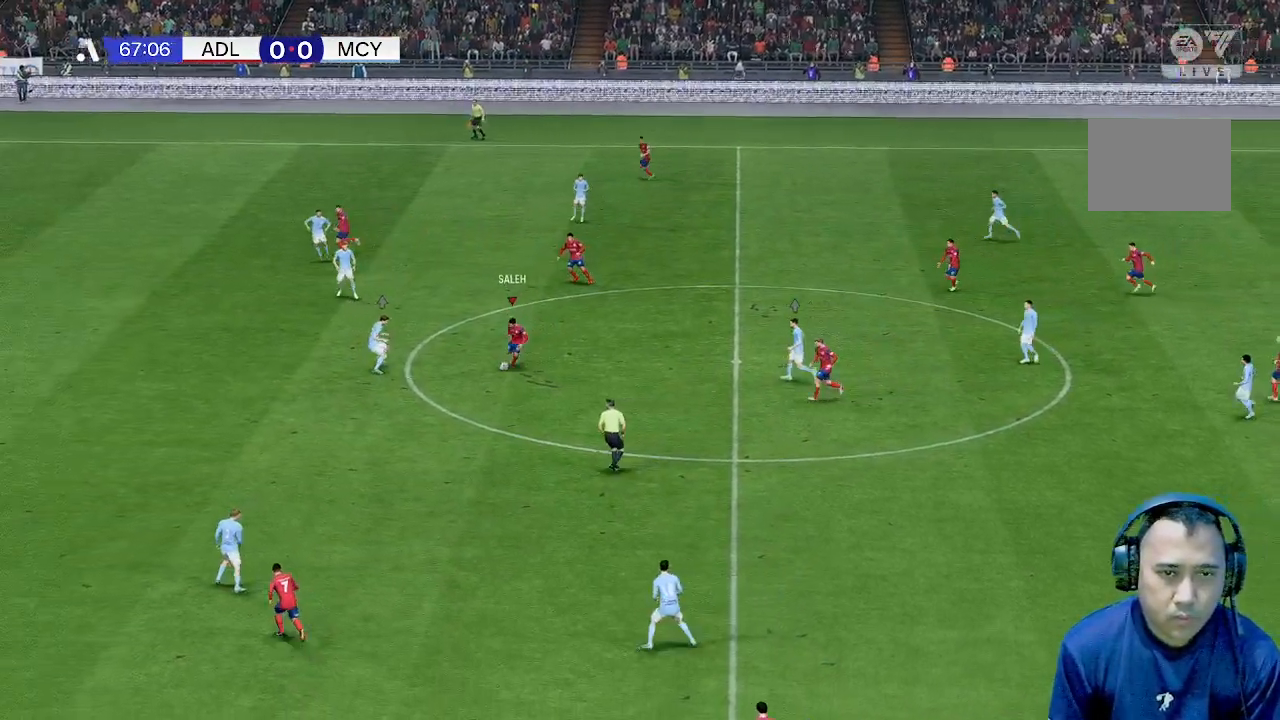
{"buttons": [], "left_stick": "down", "events": []}
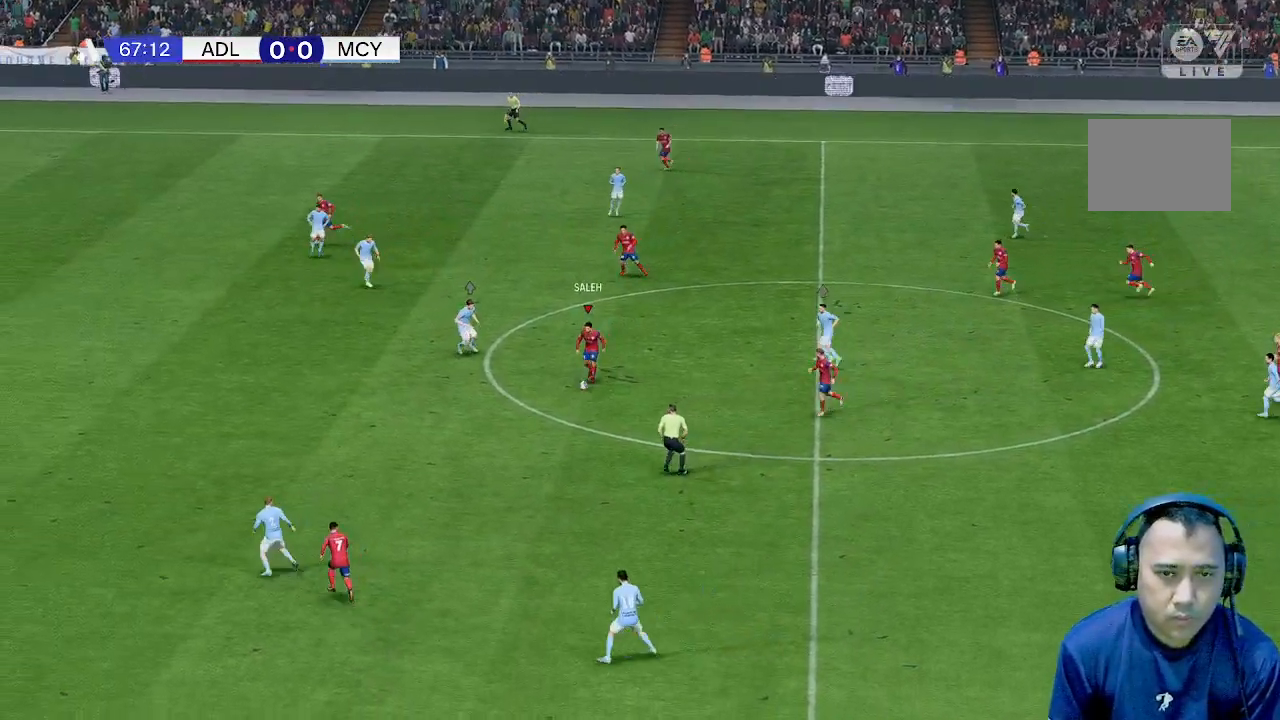
{"buttons": [], "left_stick": "down-left", "events": [[33, "left_stick", "down-left"]]}
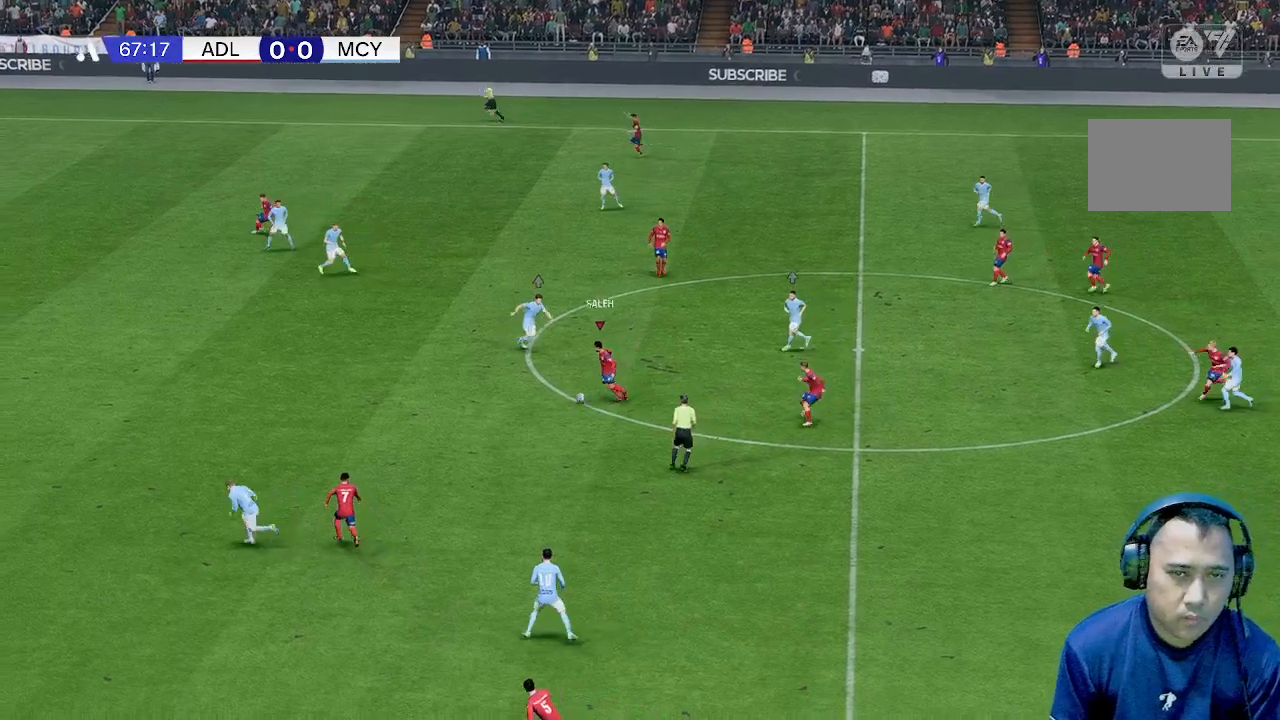
{"buttons": [], "left_stick": "left", "events": [[300, "left_stick", "left"]]}
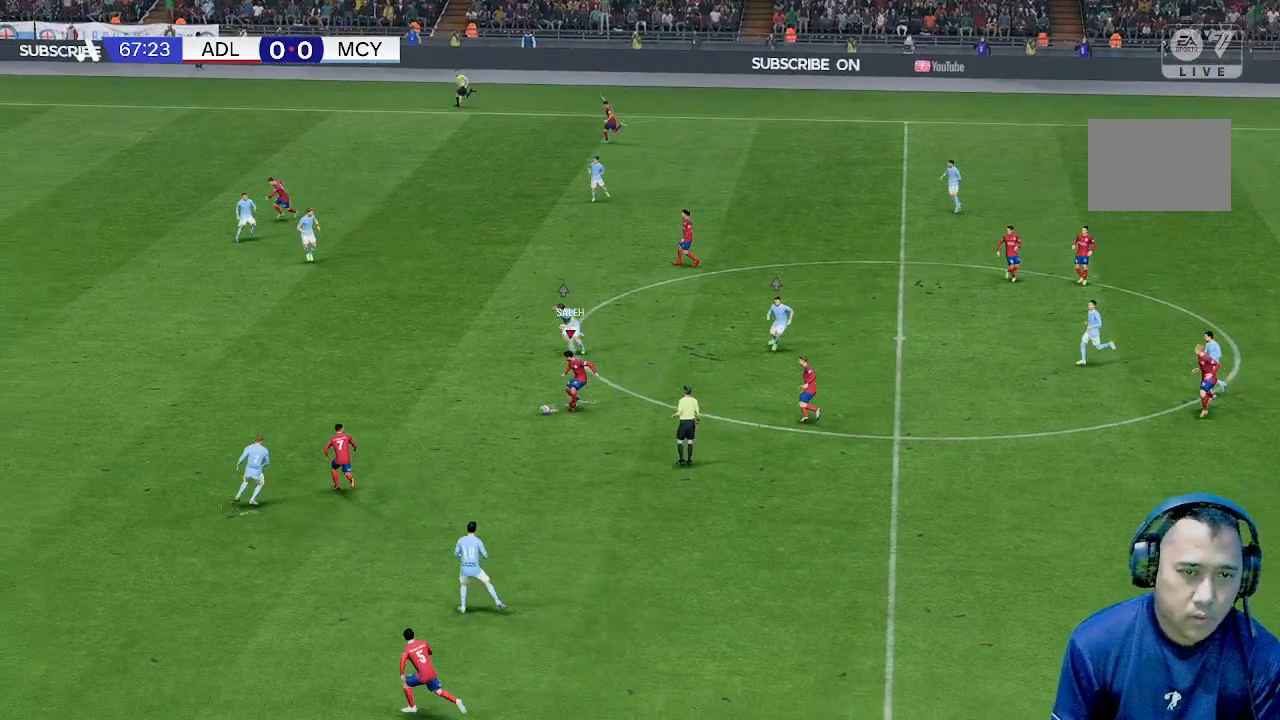
{"buttons": [], "left_stick": "left", "events": []}
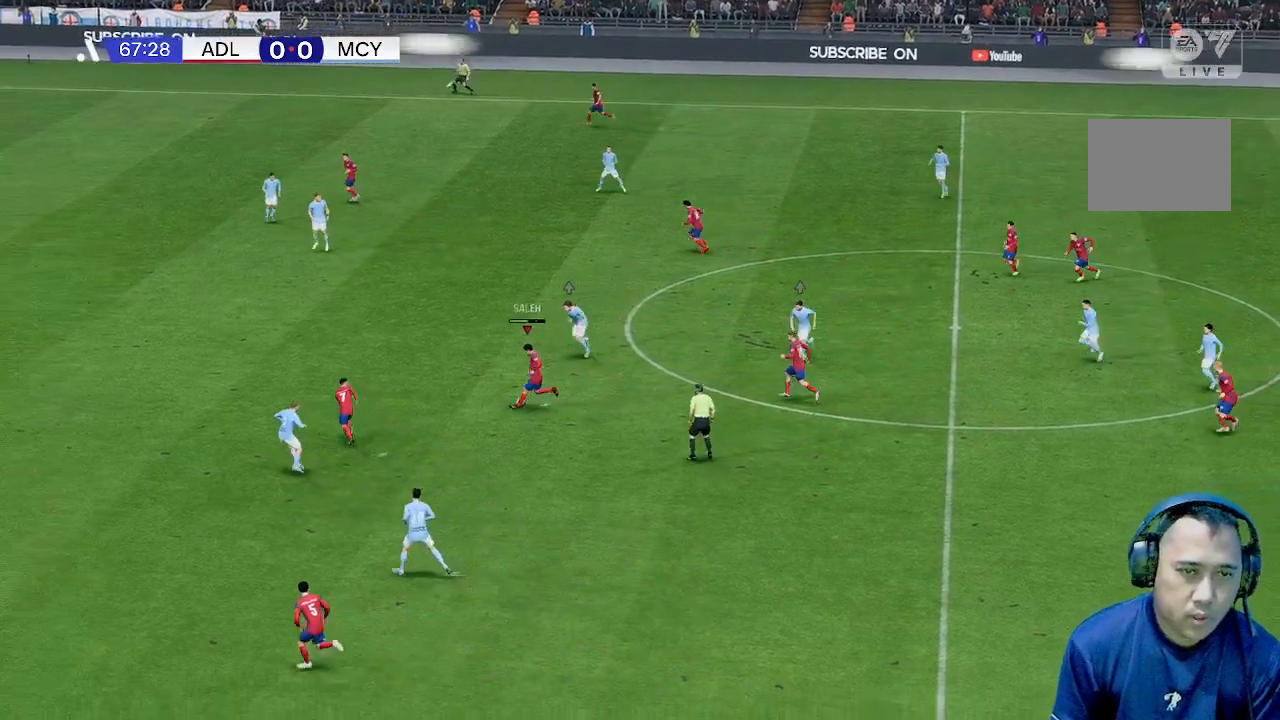
{"buttons": [], "left_stick": "left", "events": []}
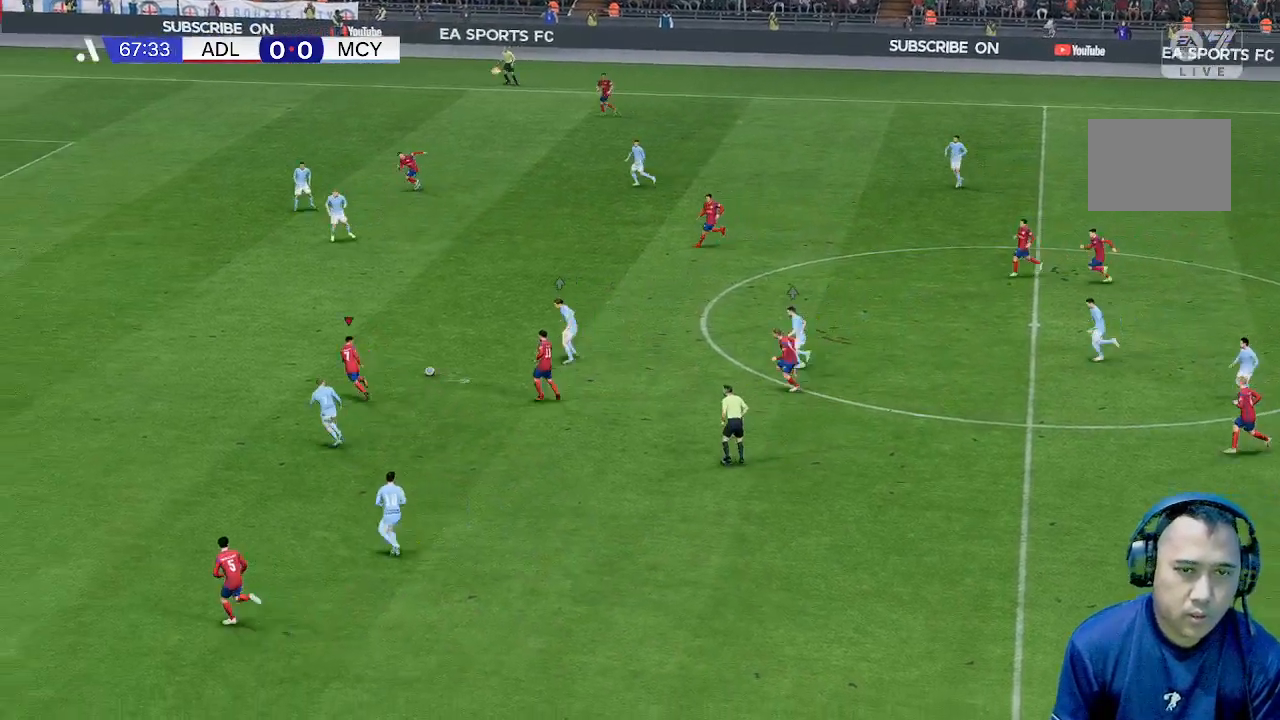
{"buttons": [], "left_stick": "left", "events": []}